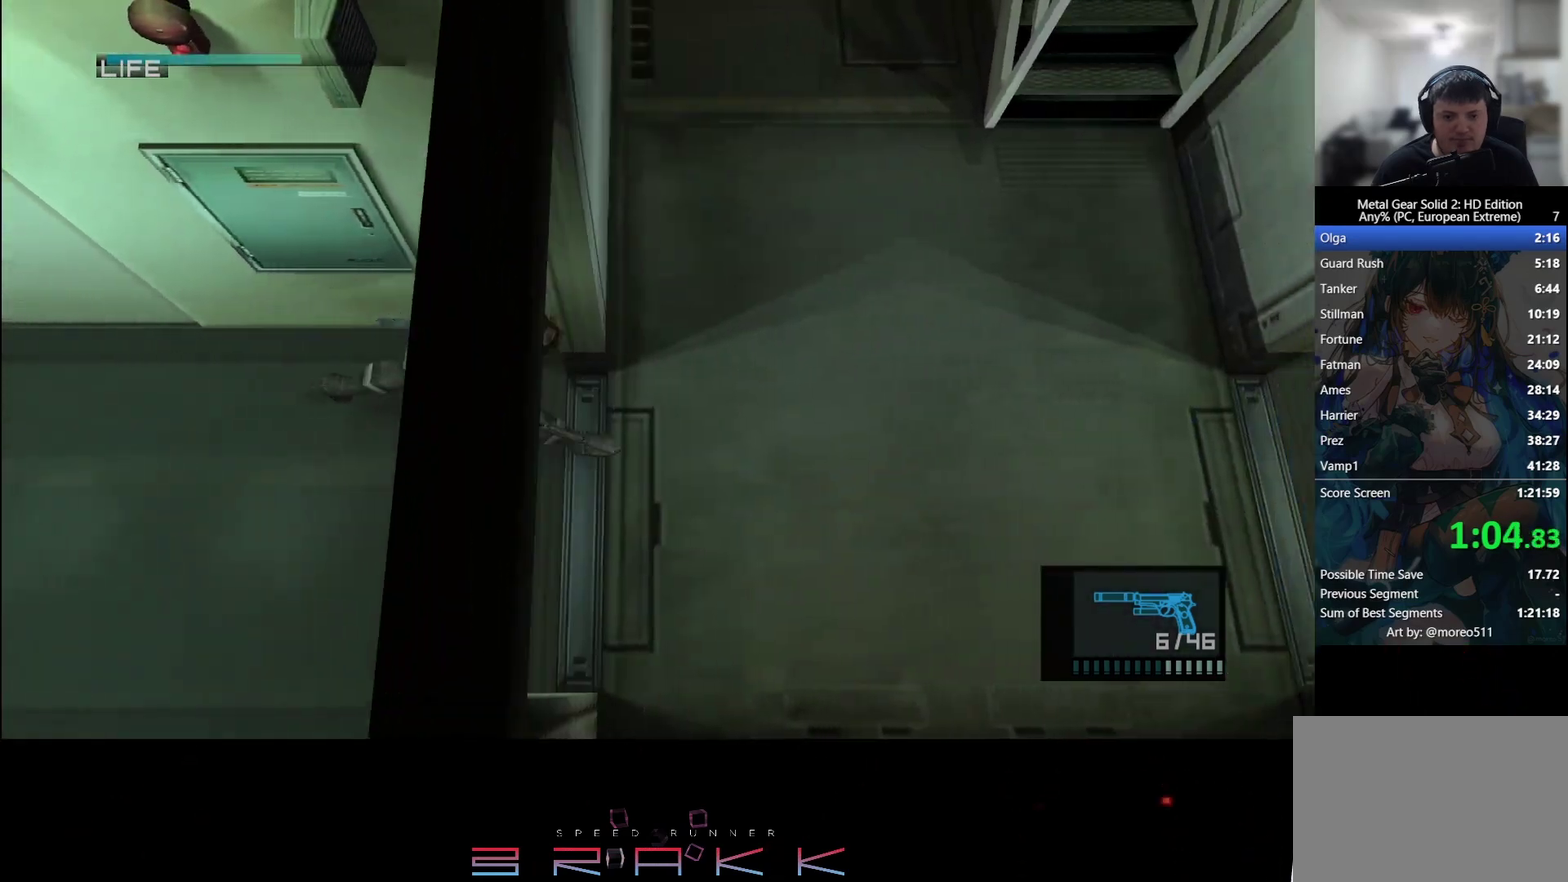
Gameplay with a controller (PlayStation layout); each line is a JSON object with the inputs held at the frame after it. Not read: CROSS right_stick.
{"buttons": [], "left_stick": "right"}
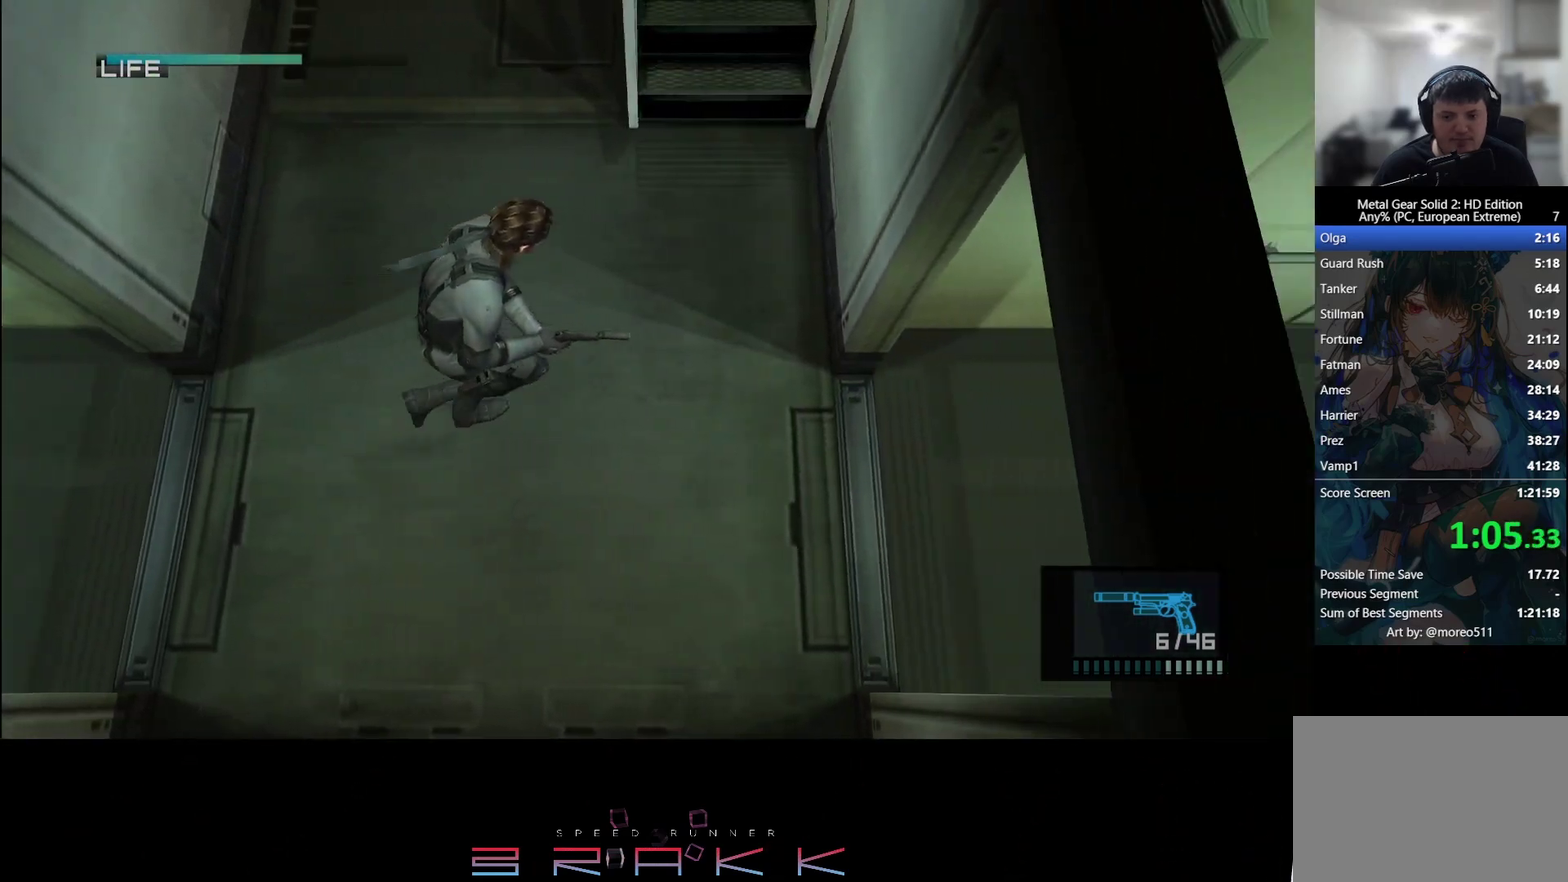
{"buttons": [], "left_stick": "up"}
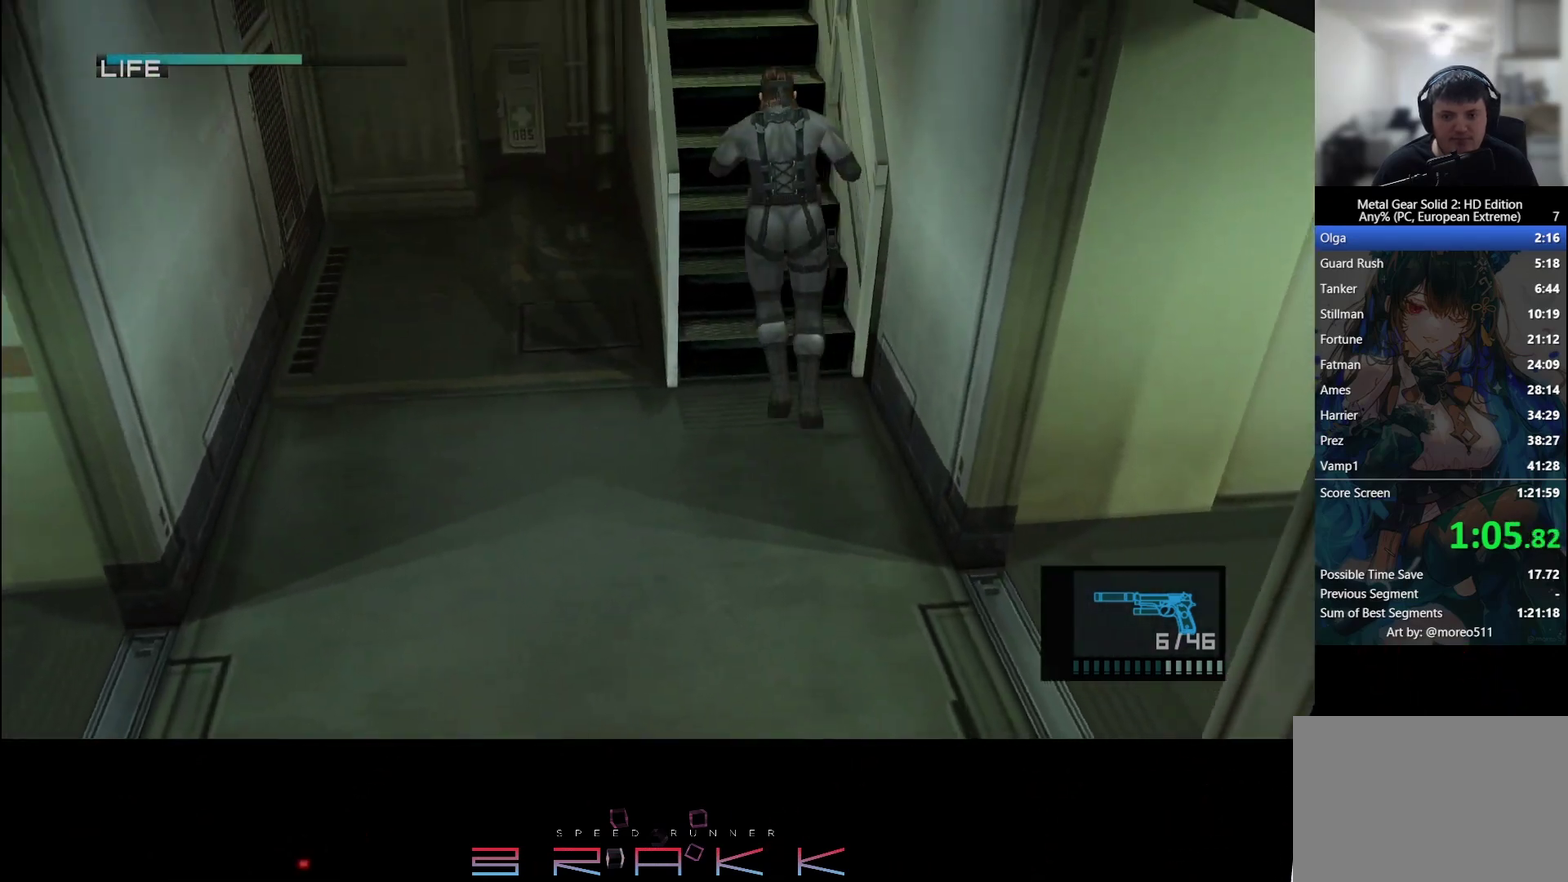
{"buttons": [], "left_stick": "up"}
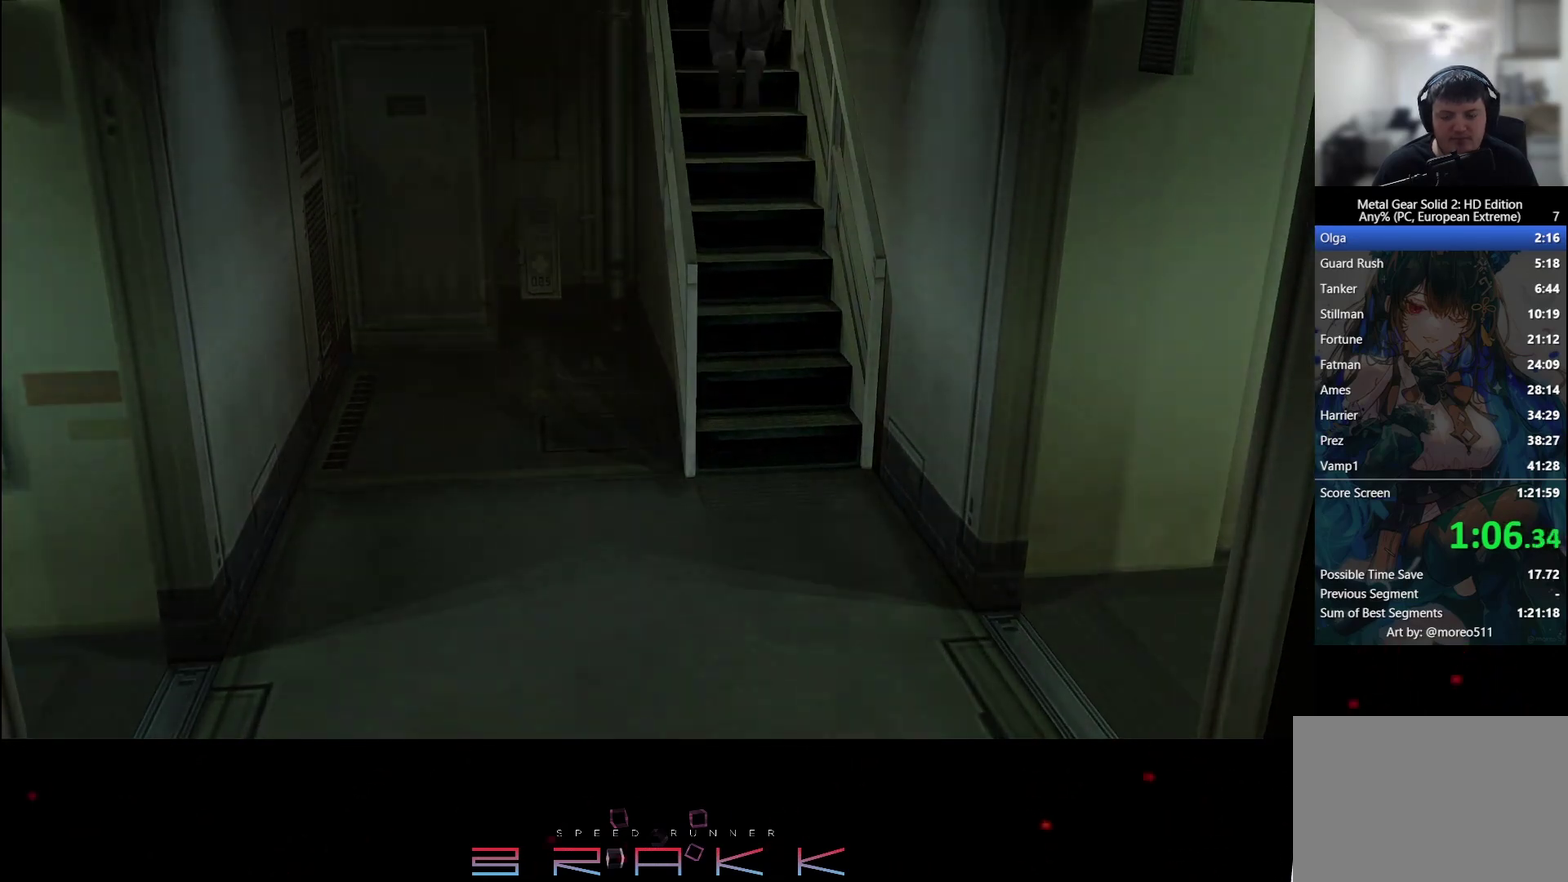
{"buttons": [], "left_stick": "up"}
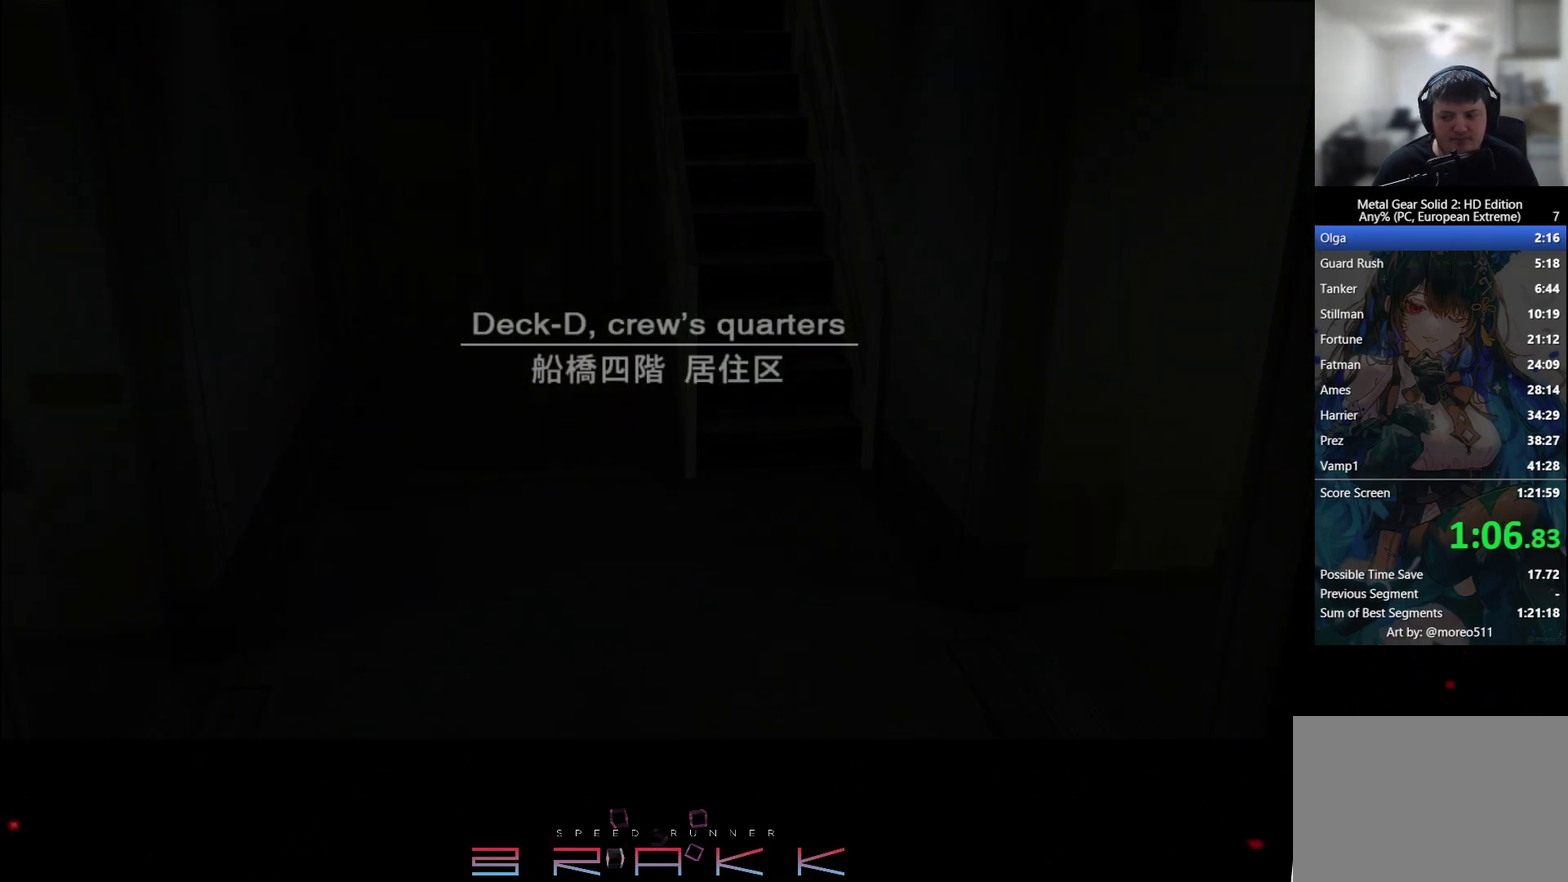
{"buttons": [], "left_stick": "up"}
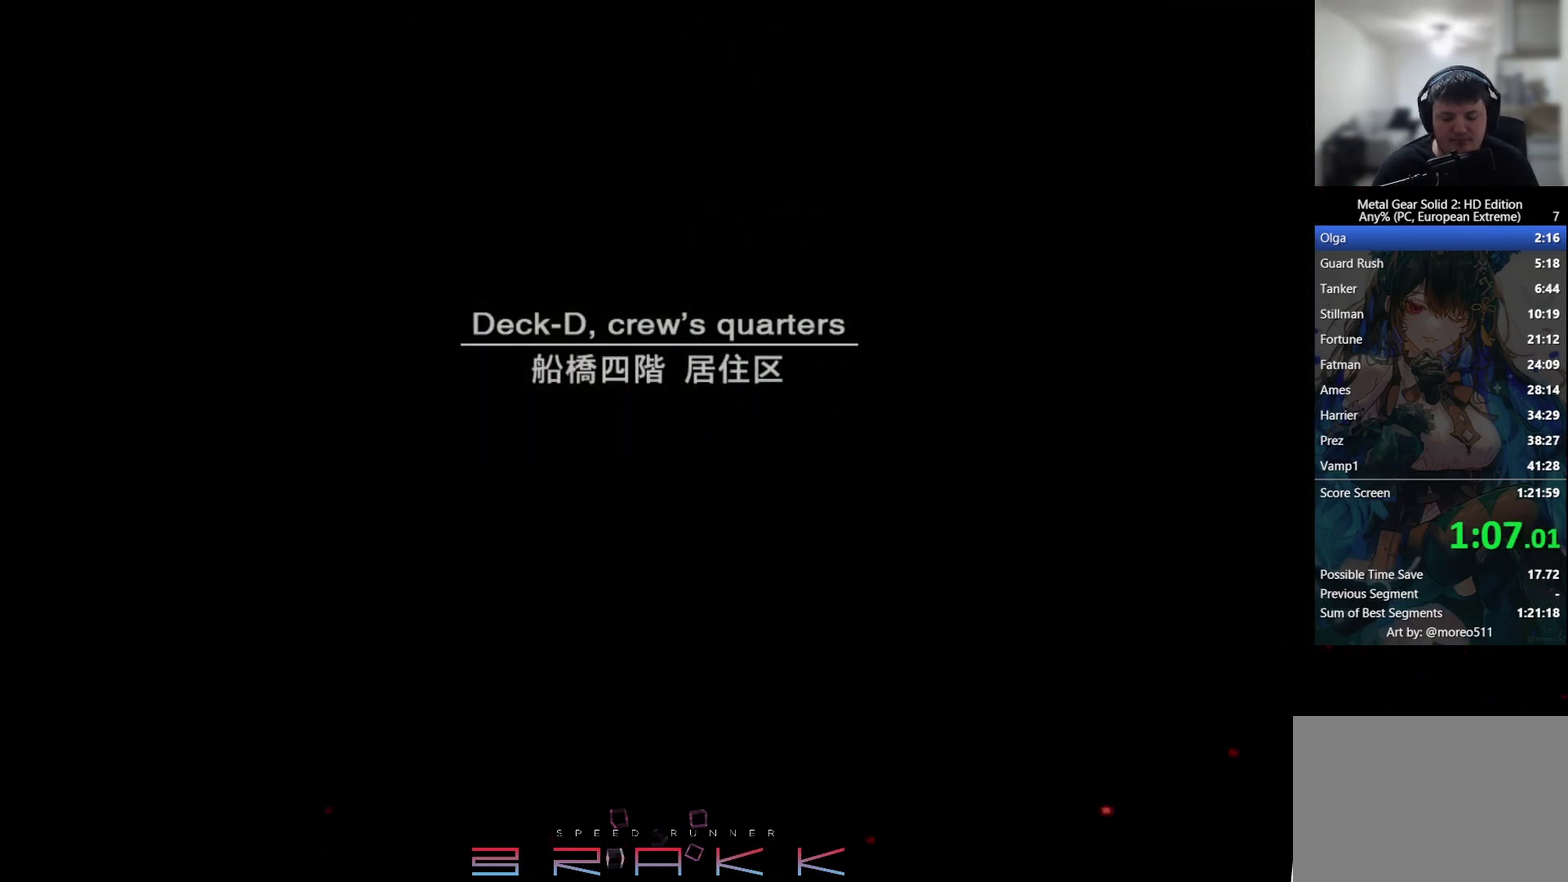
{"buttons": [], "left_stick": "up"}
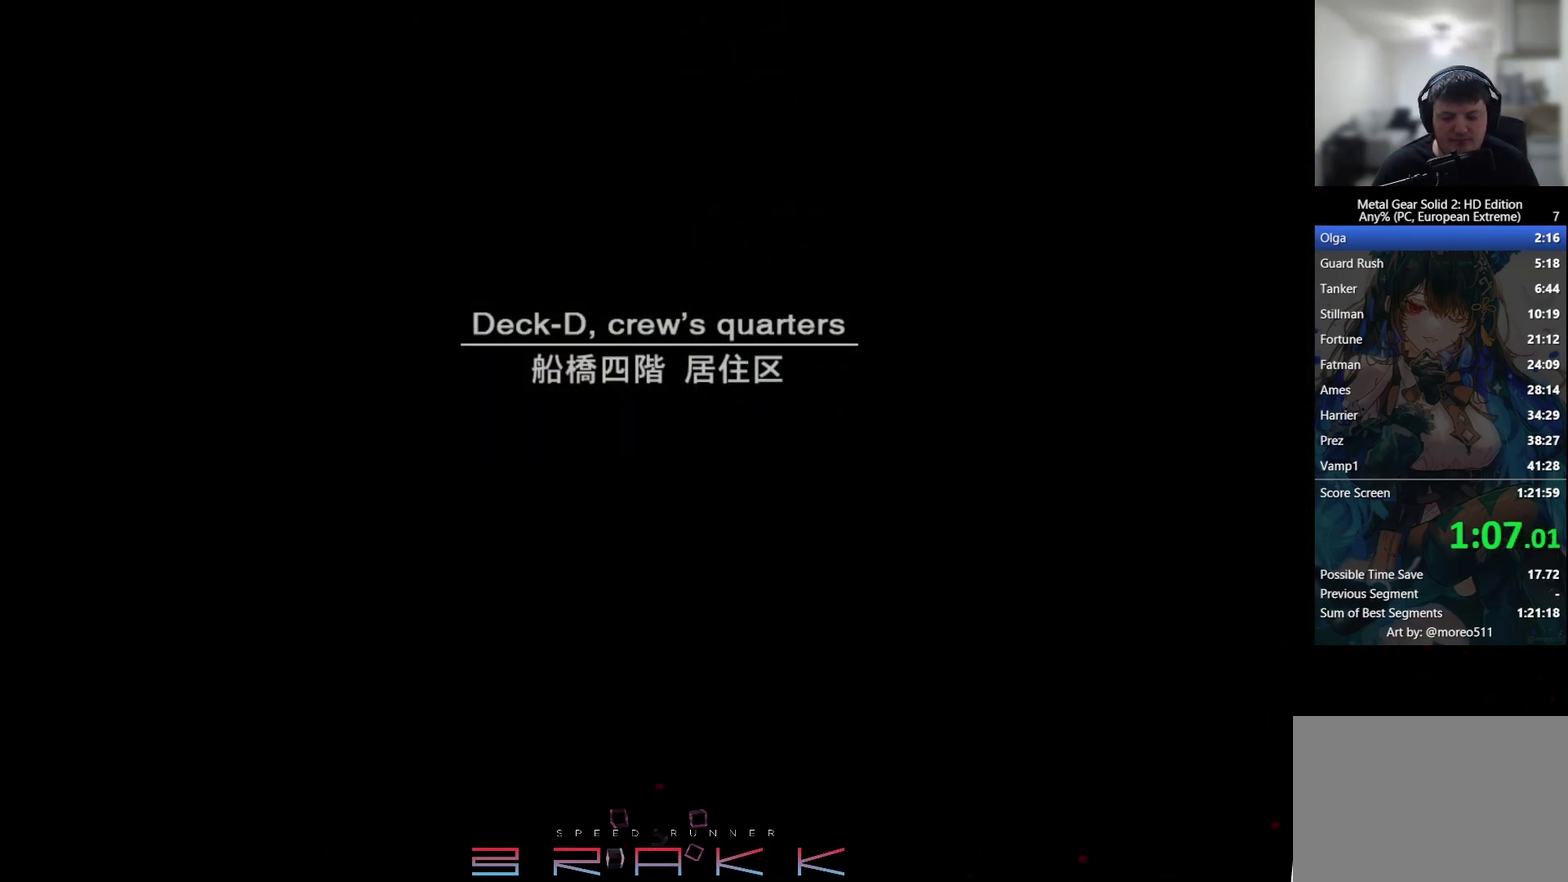
{"buttons": [], "left_stick": "up"}
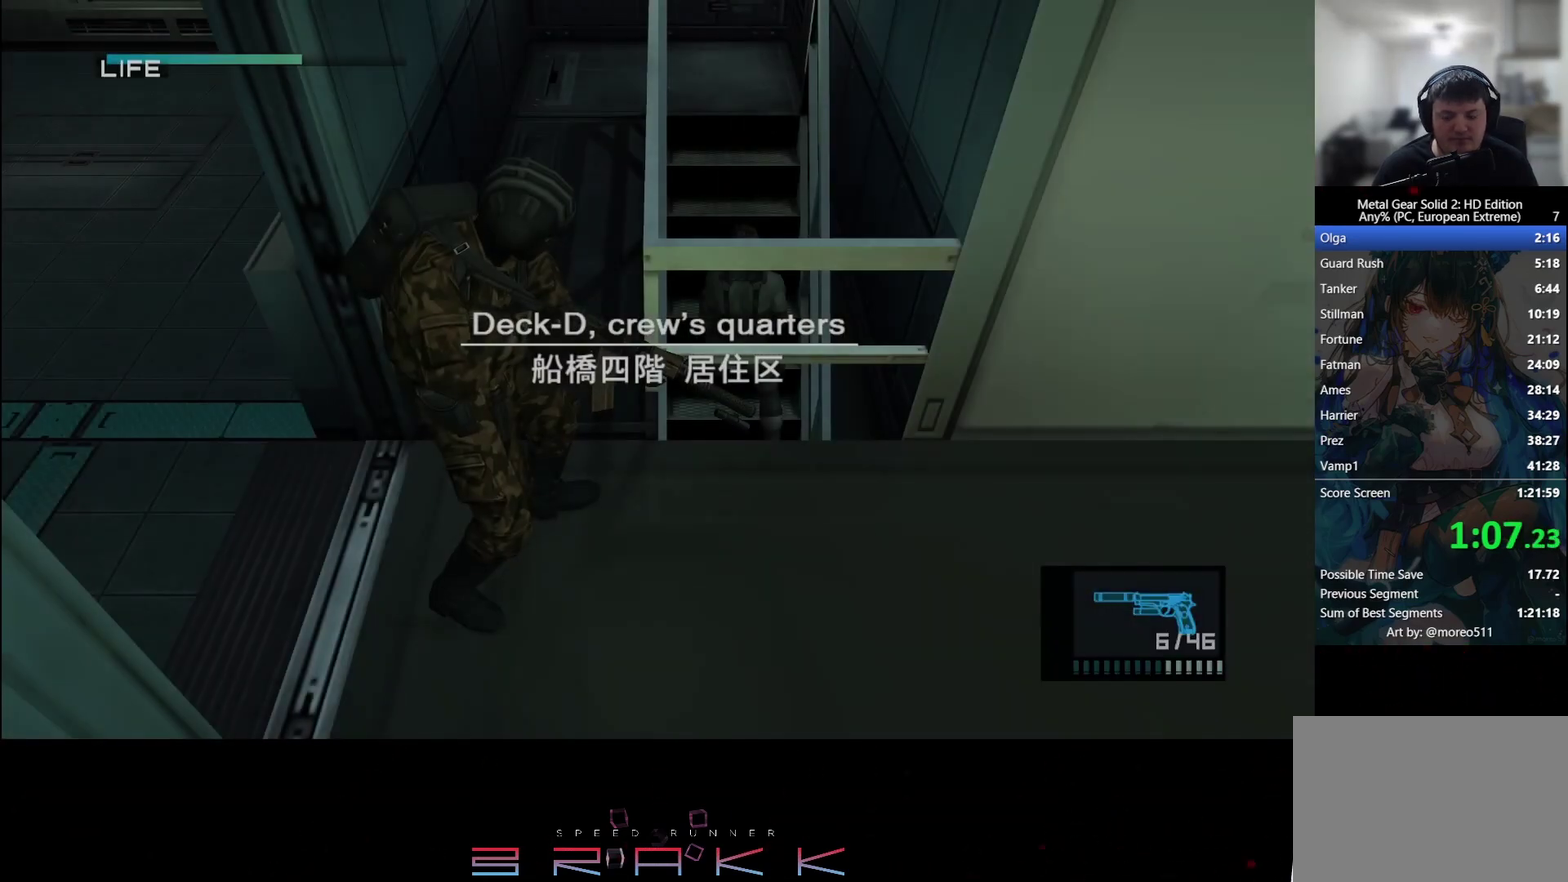
{"buttons": [], "left_stick": "up"}
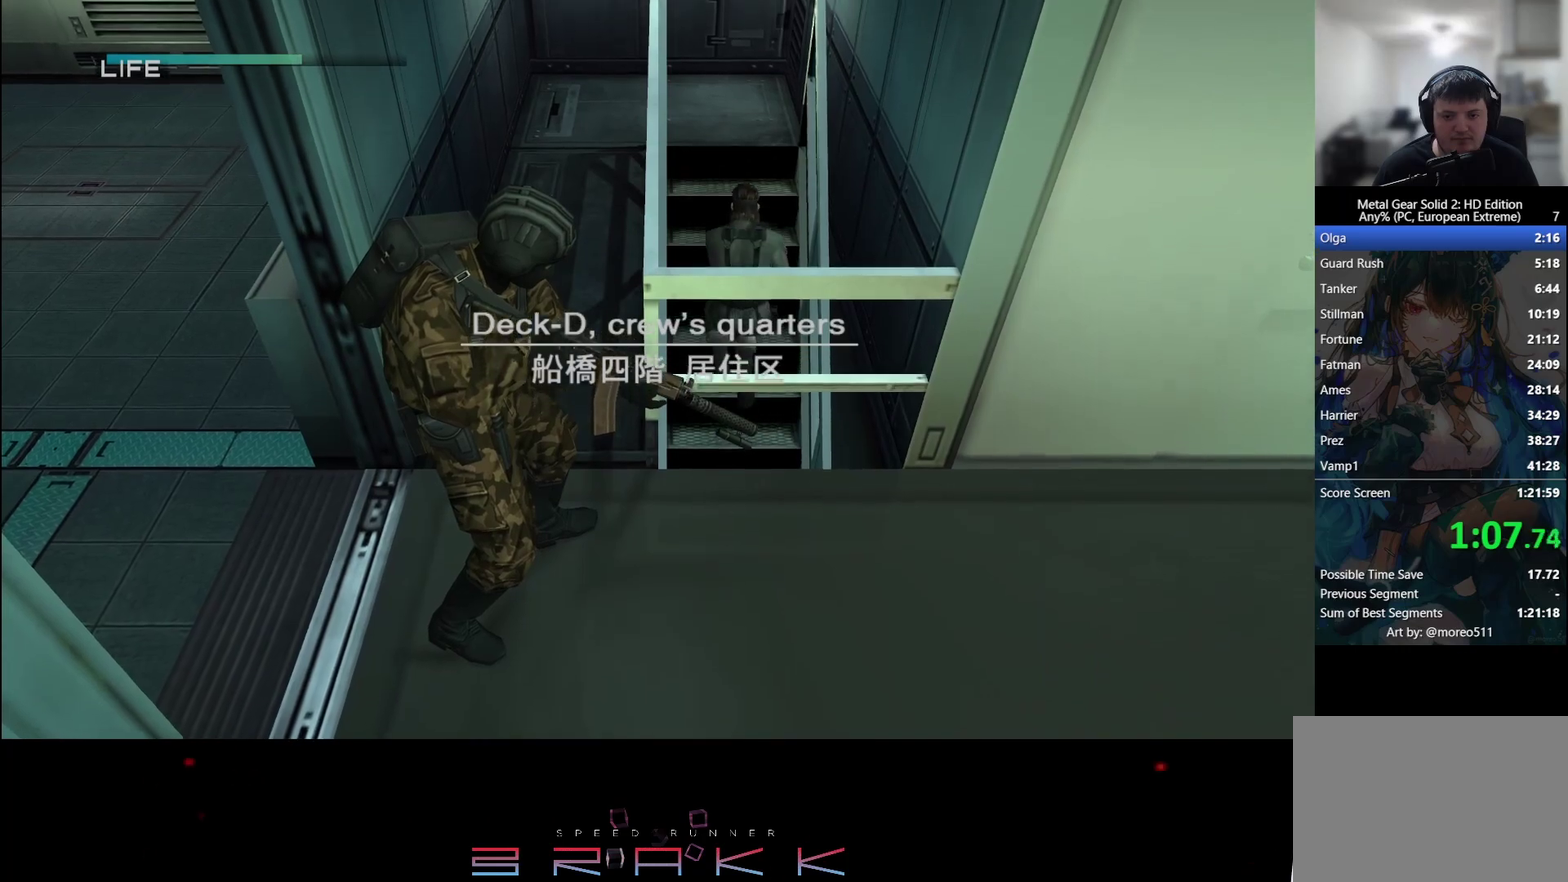
{"buttons": [], "left_stick": "up"}